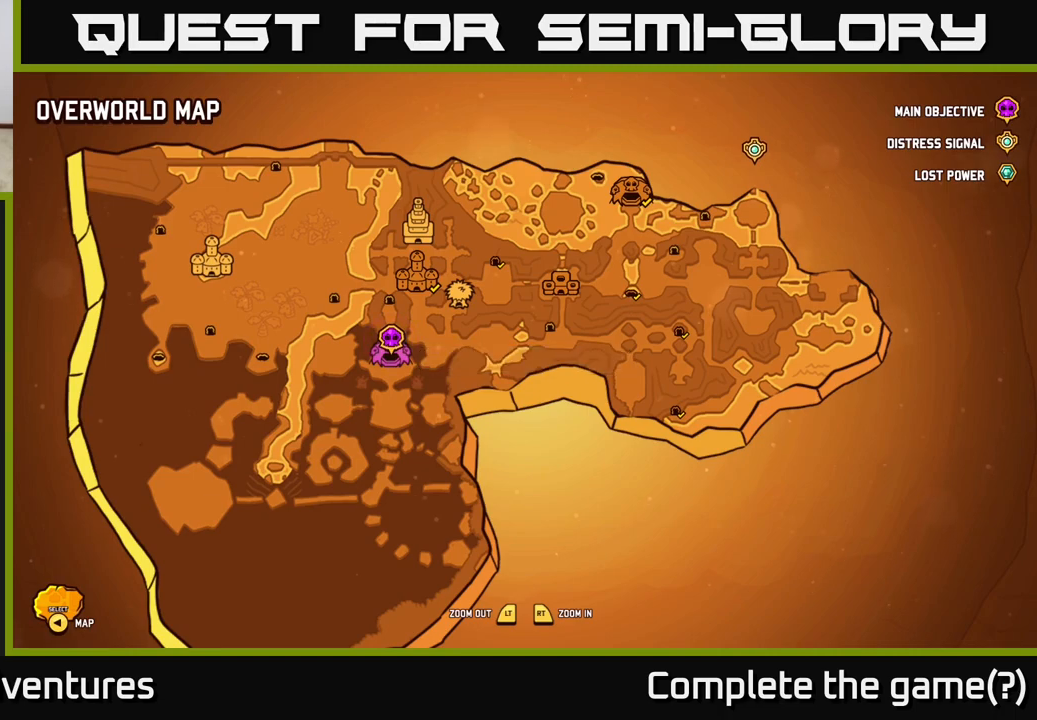
Gameplay with a controller (Xbox layout); each line is a JSON object with the inputs held at the frame after it. "events" lists button and stick changes between this image and that frame as [ms after this image, input, new state], when the widget could be followed in between.
{"buttons": [], "left_stick": "center", "right_stick": "center", "events": []}
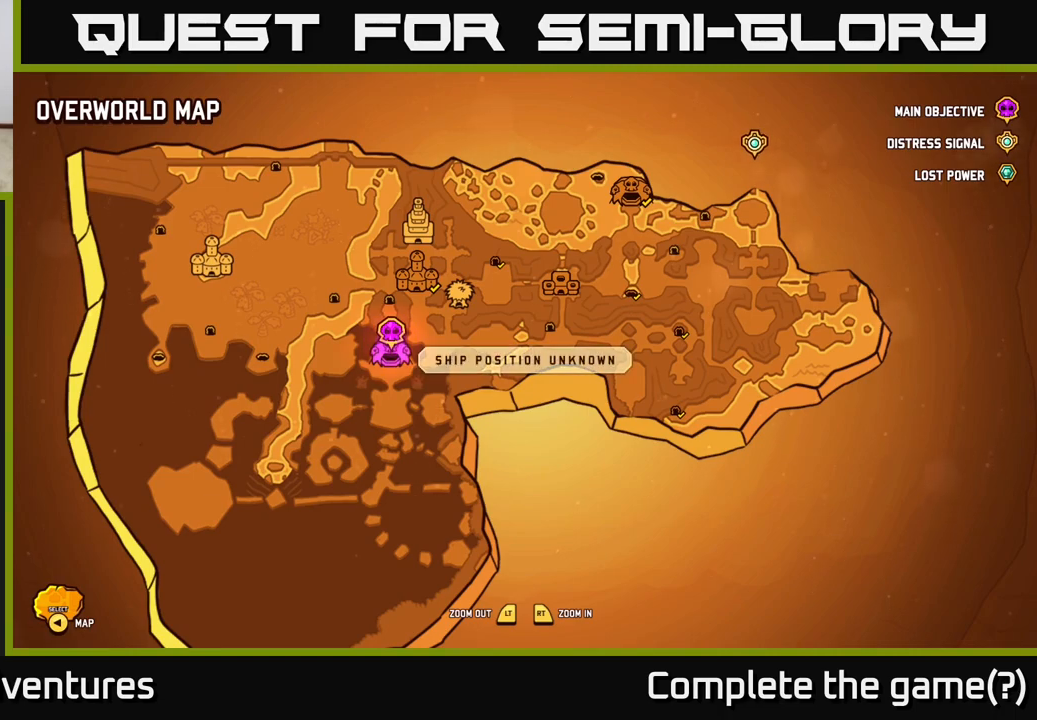
{"buttons": [], "left_stick": "center", "right_stick": "center", "events": [[183, "left_stick", "up-right"], [233, "left_stick", "up"], [383, "left_stick", "center"]]}
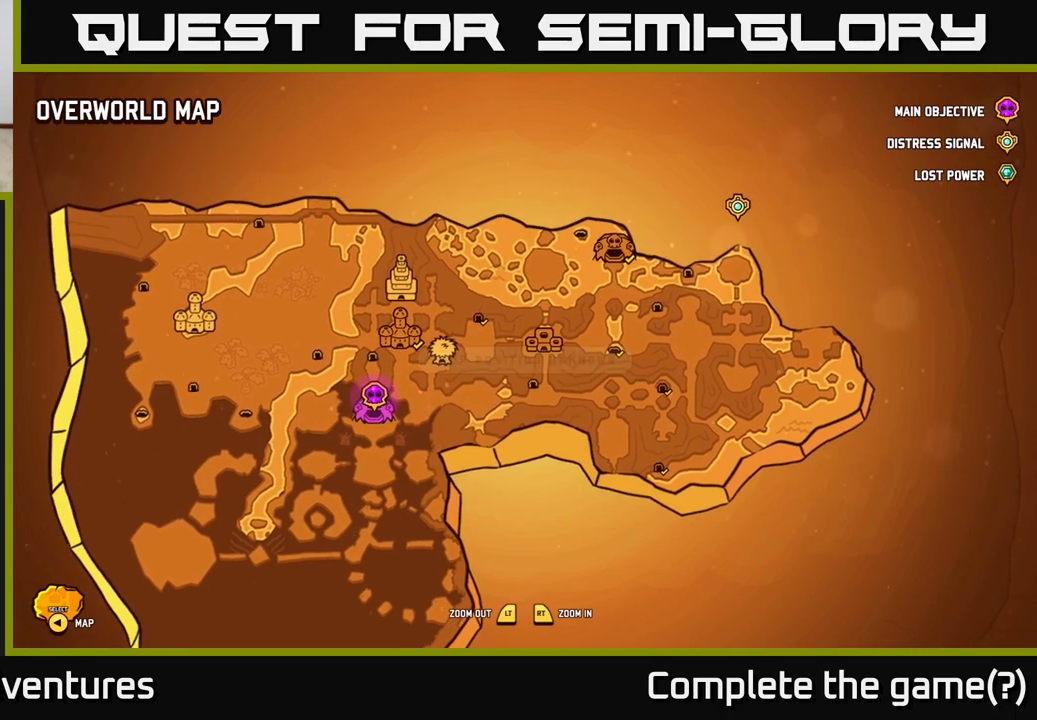
{"buttons": [], "left_stick": "up", "right_stick": "center", "events": [[467, "left_stick", "up"]]}
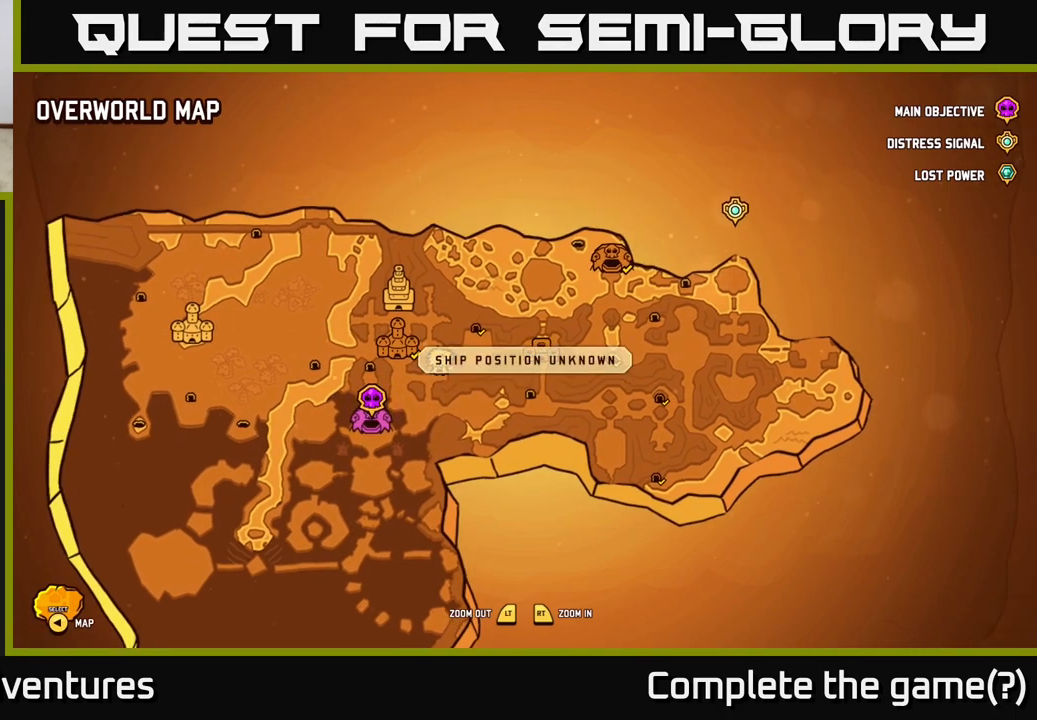
{"buttons": ["R2"], "left_stick": "center", "right_stick": "center", "events": [[167, "left_stick", "center"], [217, "left_stick", "down"], [467, "left_stick", "center"], [483, "R2", "down"]]}
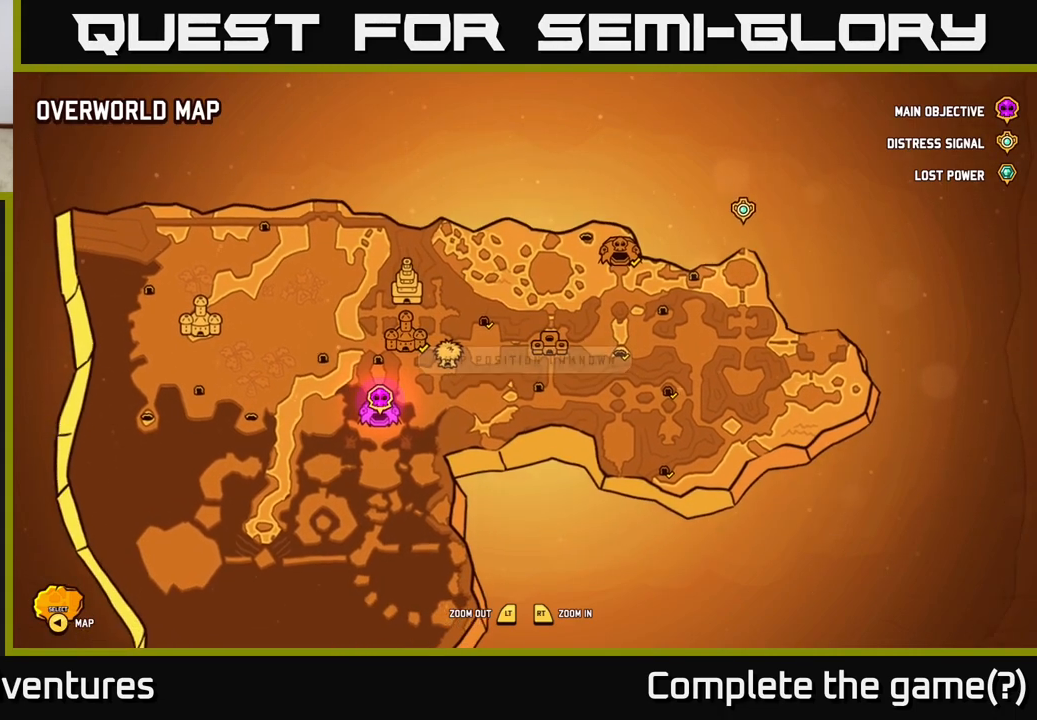
{"buttons": ["L2"], "left_stick": "center", "right_stick": "center", "events": [[367, "L2", "down"], [367, "R2", "up"]]}
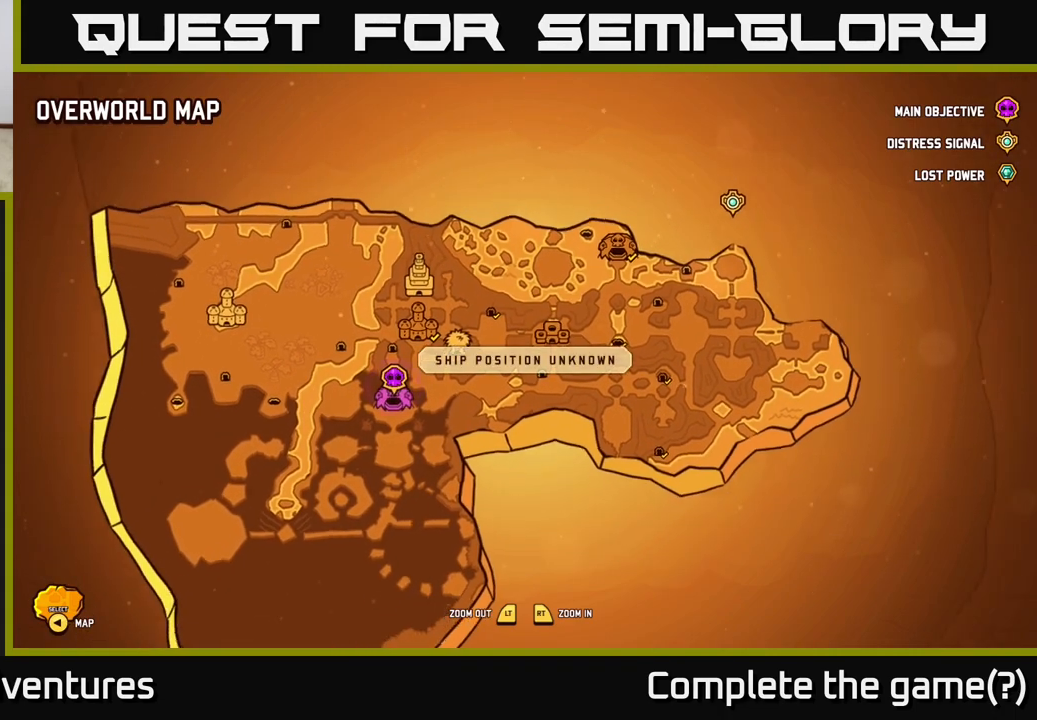
{"buttons": ["L2"], "left_stick": "center", "right_stick": "center", "events": []}
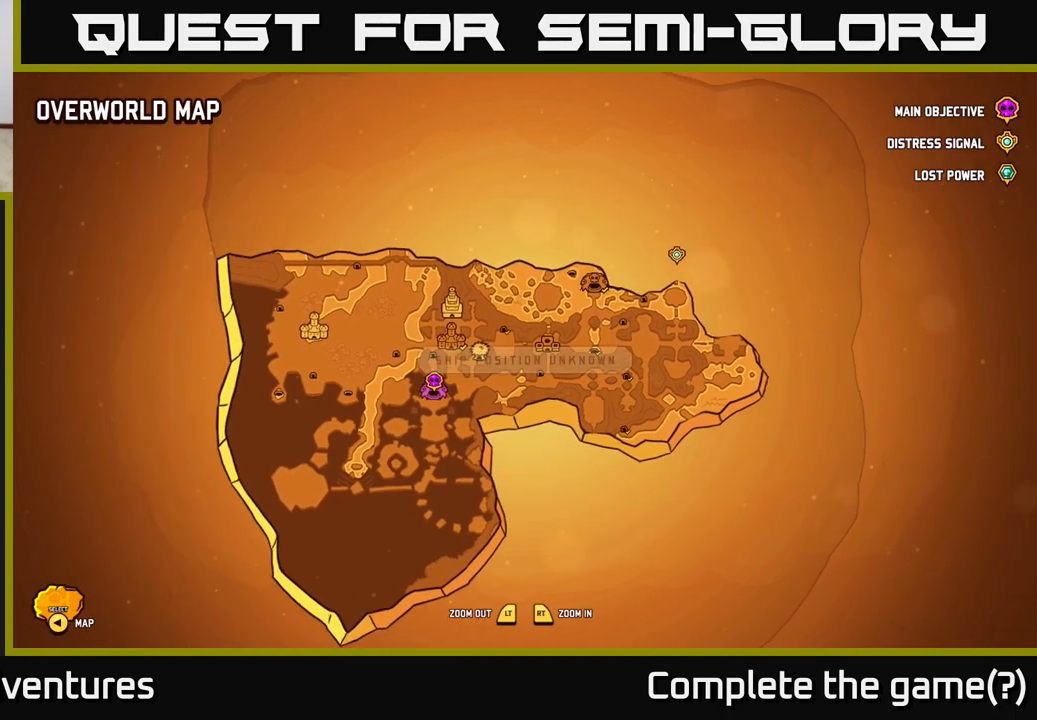
{"buttons": ["R2"], "left_stick": "center", "right_stick": "center", "events": [[17, "L2", "up"], [83, "R2", "down"]]}
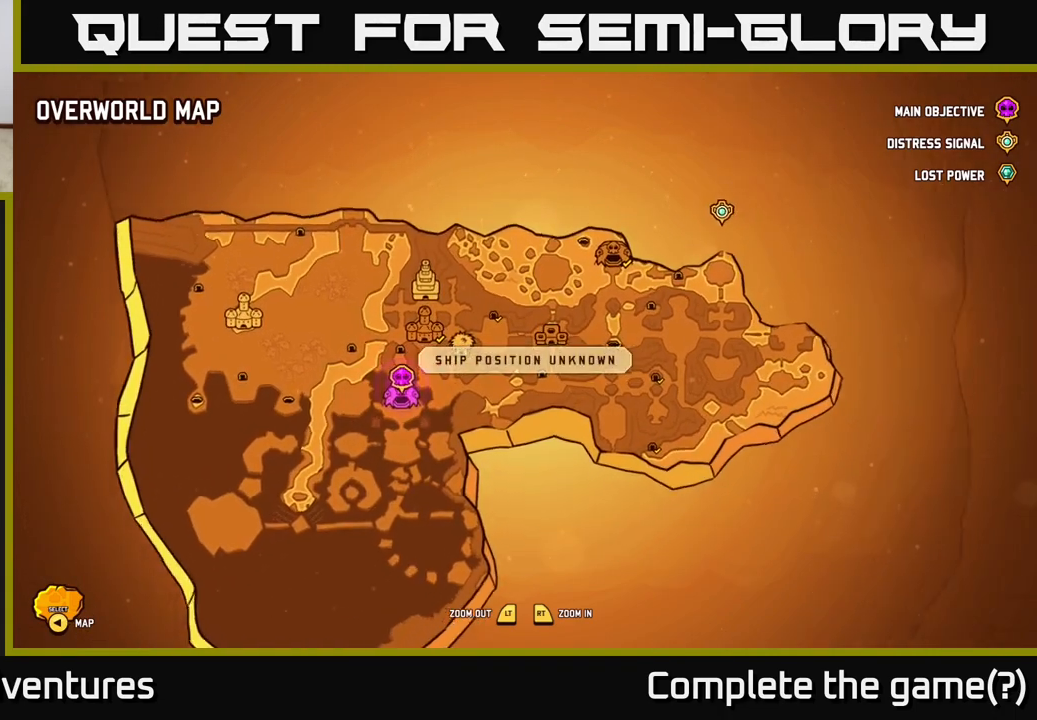
{"buttons": [], "left_stick": "center", "right_stick": "center", "events": [[450, "R2", "up"]]}
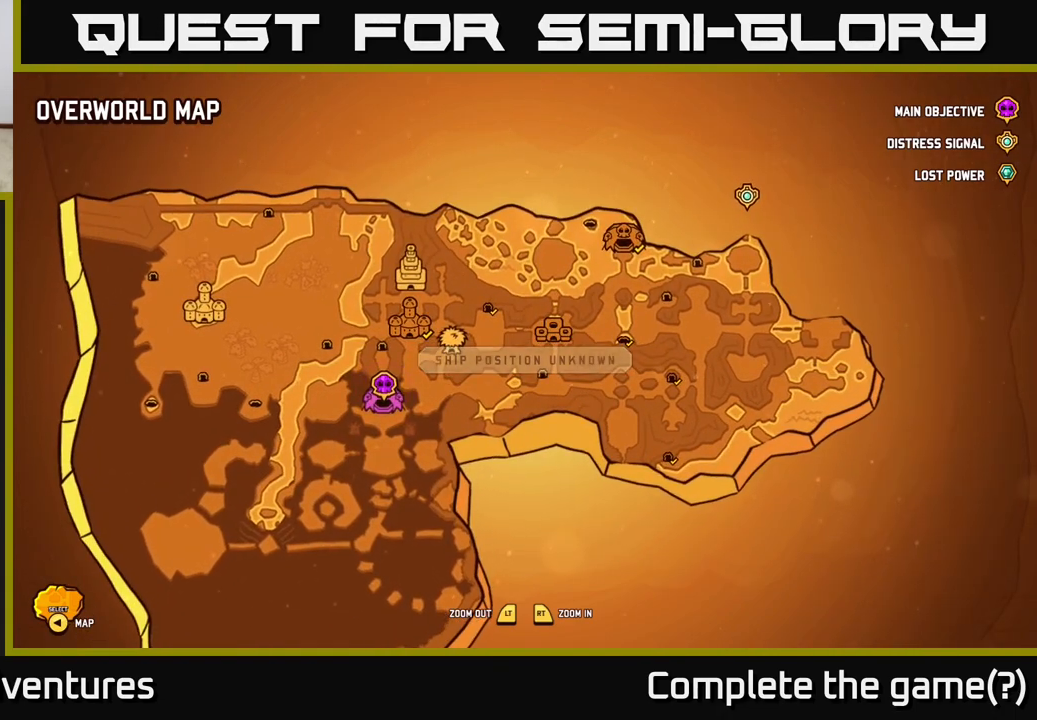
{"buttons": [], "left_stick": "center", "right_stick": "center", "events": []}
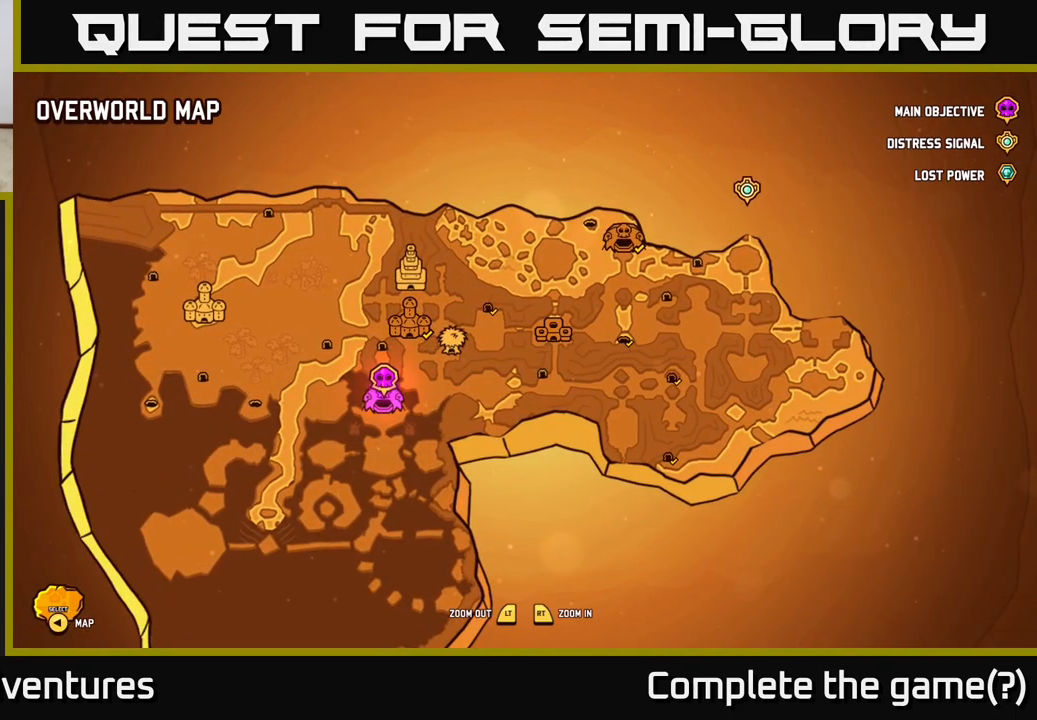
{"buttons": [], "left_stick": "center", "right_stick": "center", "events": [[100, "SELECT", "down"], [200, "SELECT", "up"]]}
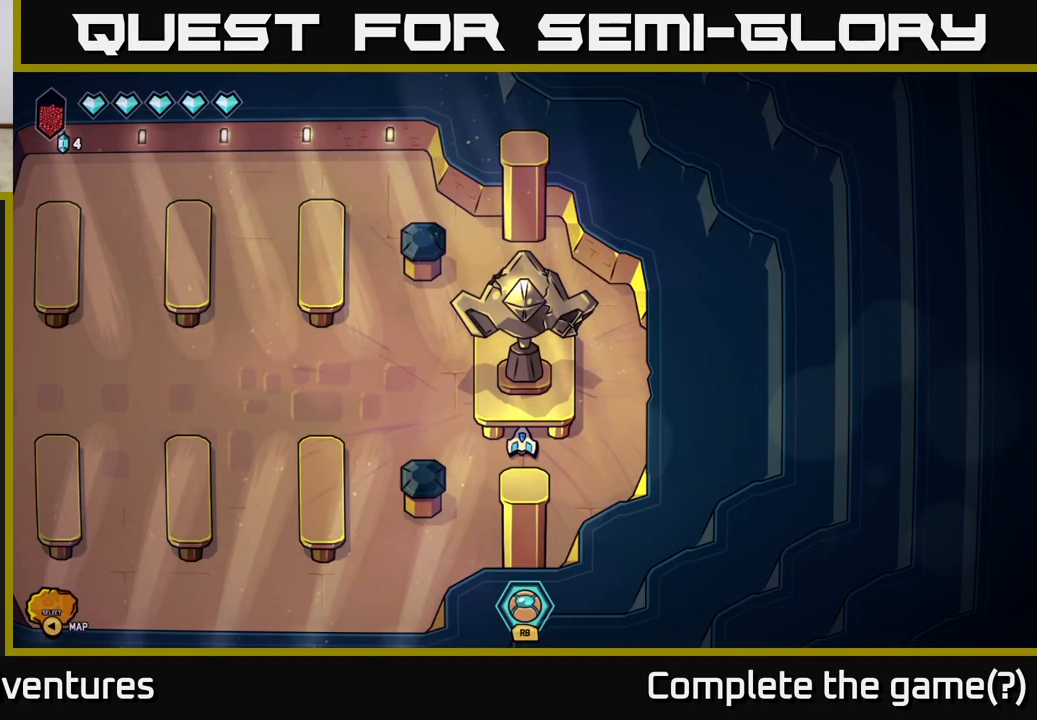
{"buttons": [], "left_stick": "down", "right_stick": "up", "events": [[100, "left_stick", "down"], [233, "right_stick", "up"]]}
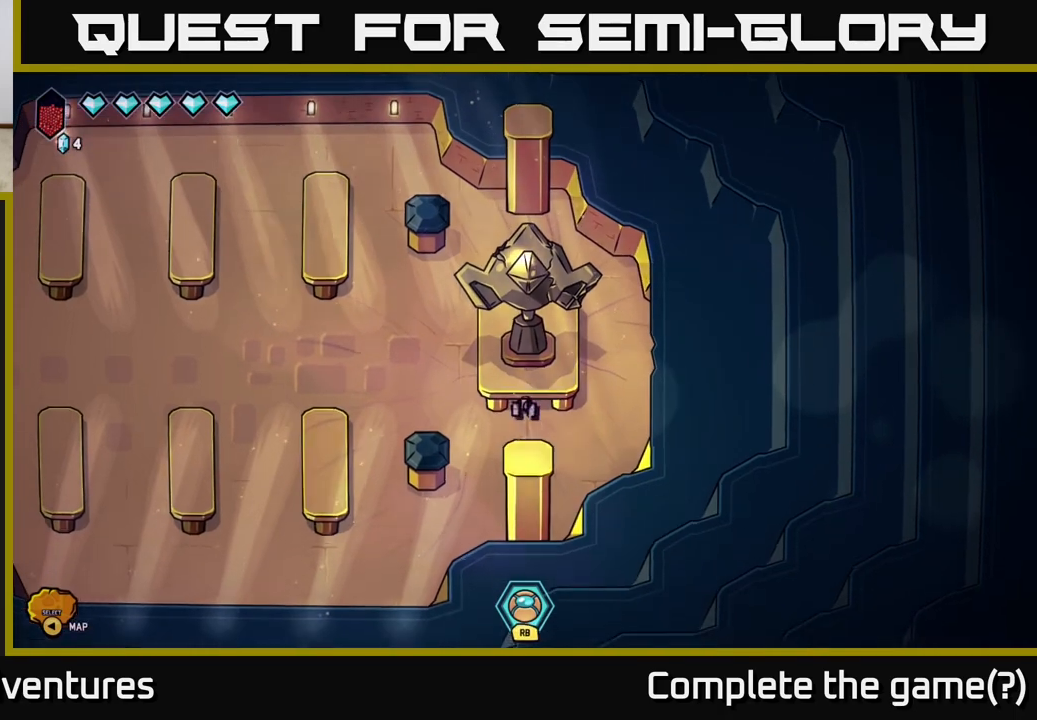
{"buttons": [], "left_stick": "down-left", "right_stick": "up", "events": [[233, "left_stick", "down-left"]]}
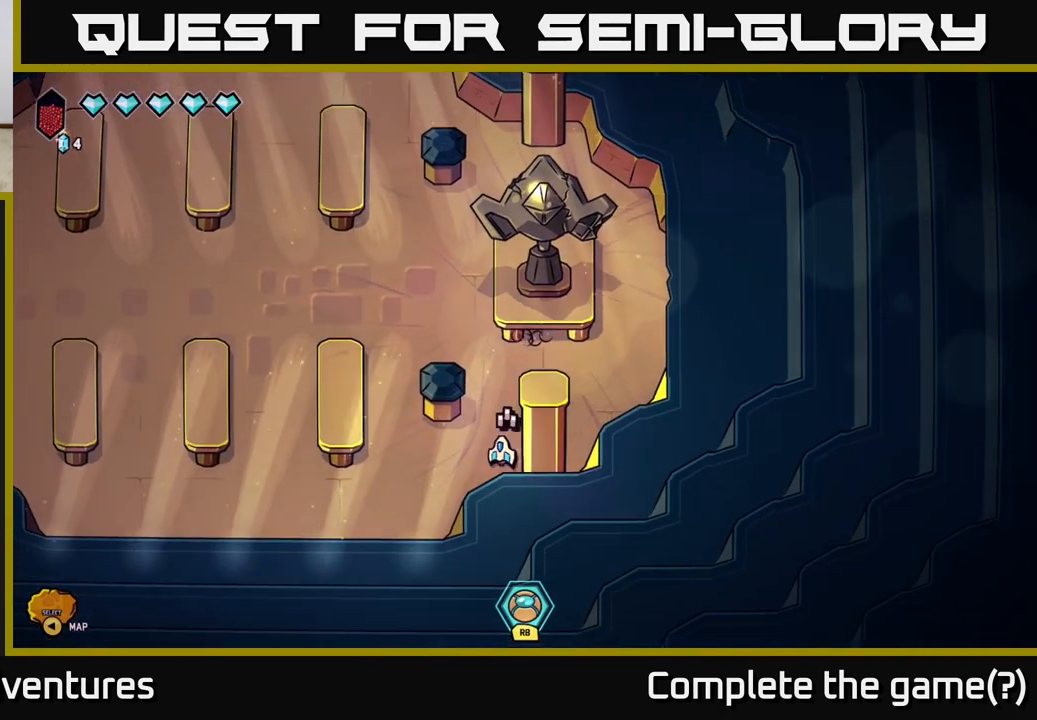
{"buttons": [], "left_stick": "up", "right_stick": "up", "events": [[100, "left_stick", "left"], [267, "left_stick", "up-left"], [417, "left_stick", "up"]]}
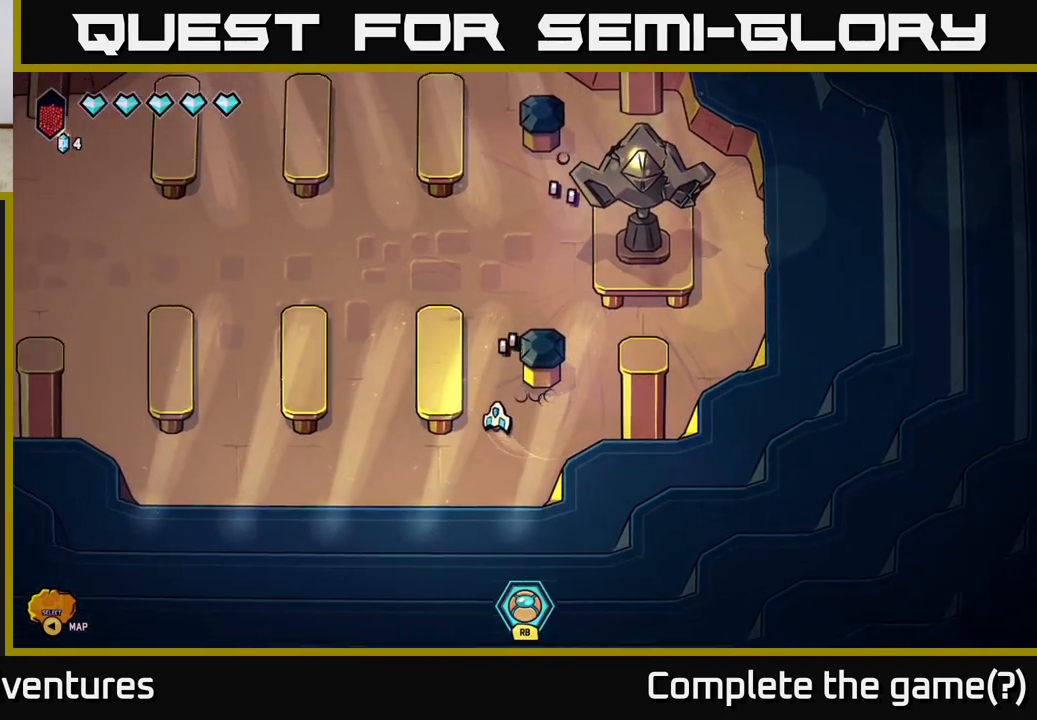
{"buttons": [], "left_stick": "up", "right_stick": "center", "events": [[200, "right_stick", "center"]]}
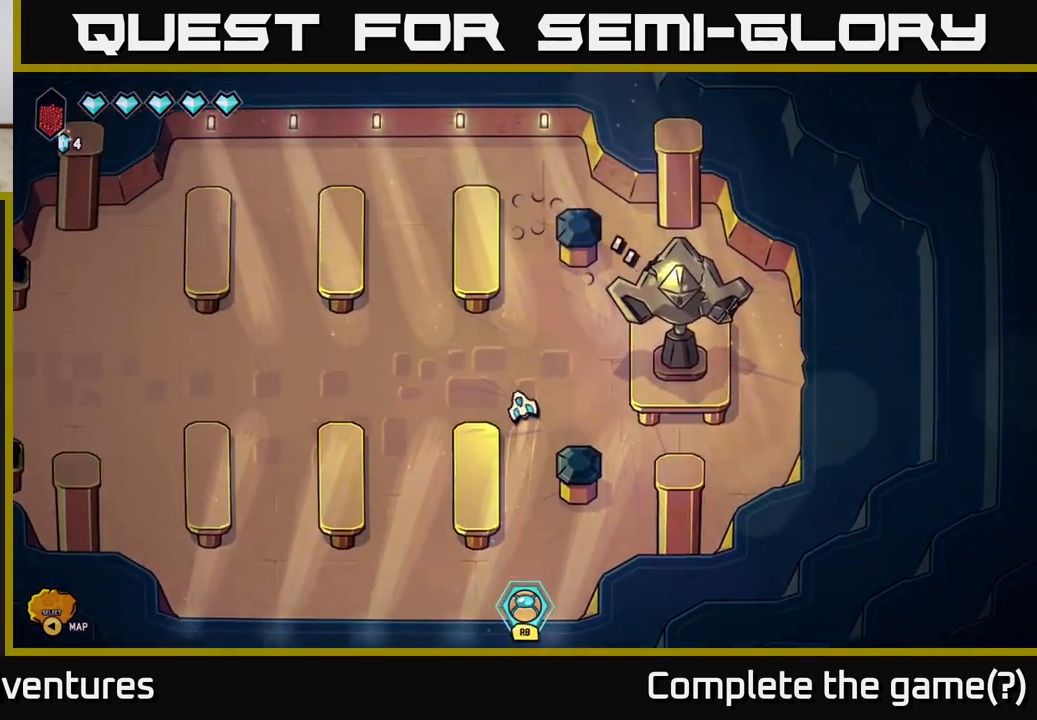
{"buttons": [], "left_stick": "down", "right_stick": "center", "events": [[50, "left_stick", "left"], [217, "left_stick", "down"]]}
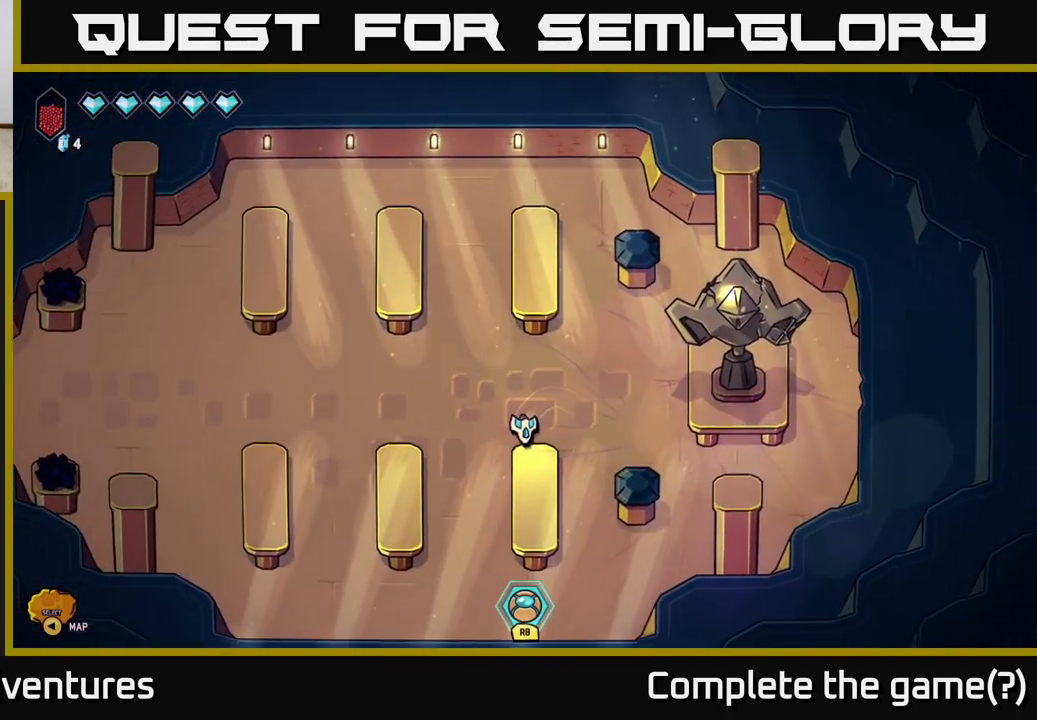
{"buttons": [], "left_stick": "left", "right_stick": "center", "events": [[50, "left_stick", "down-right"], [233, "left_stick", "left"]]}
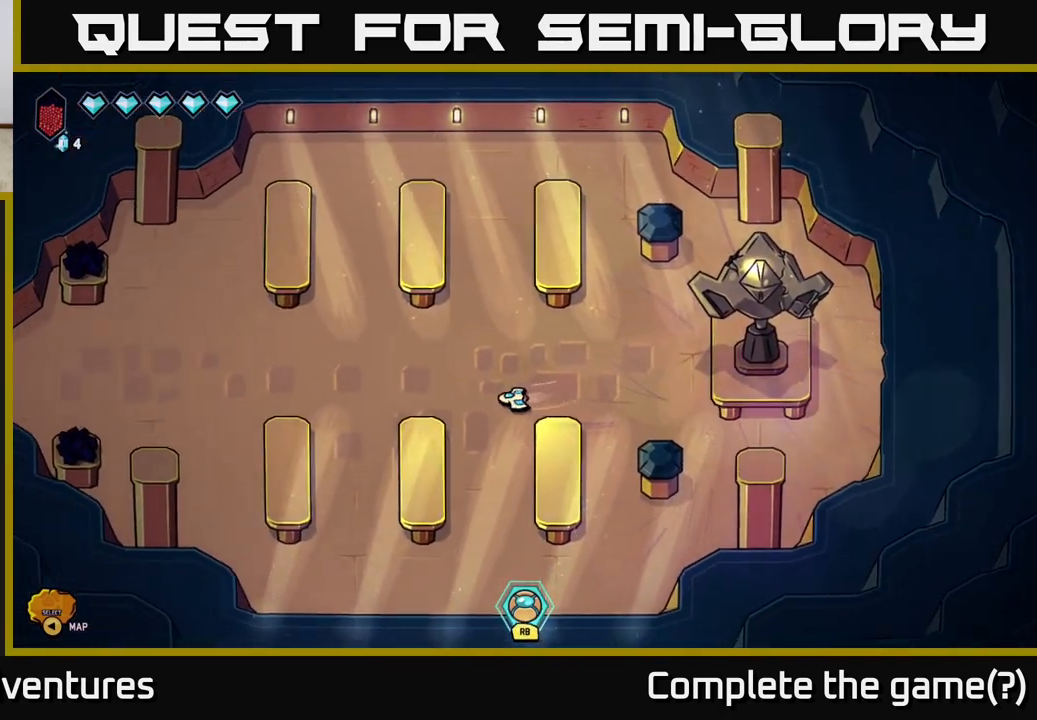
{"buttons": [], "left_stick": "center", "right_stick": "center", "events": [[217, "left_stick", "down-left"], [400, "left_stick", "center"]]}
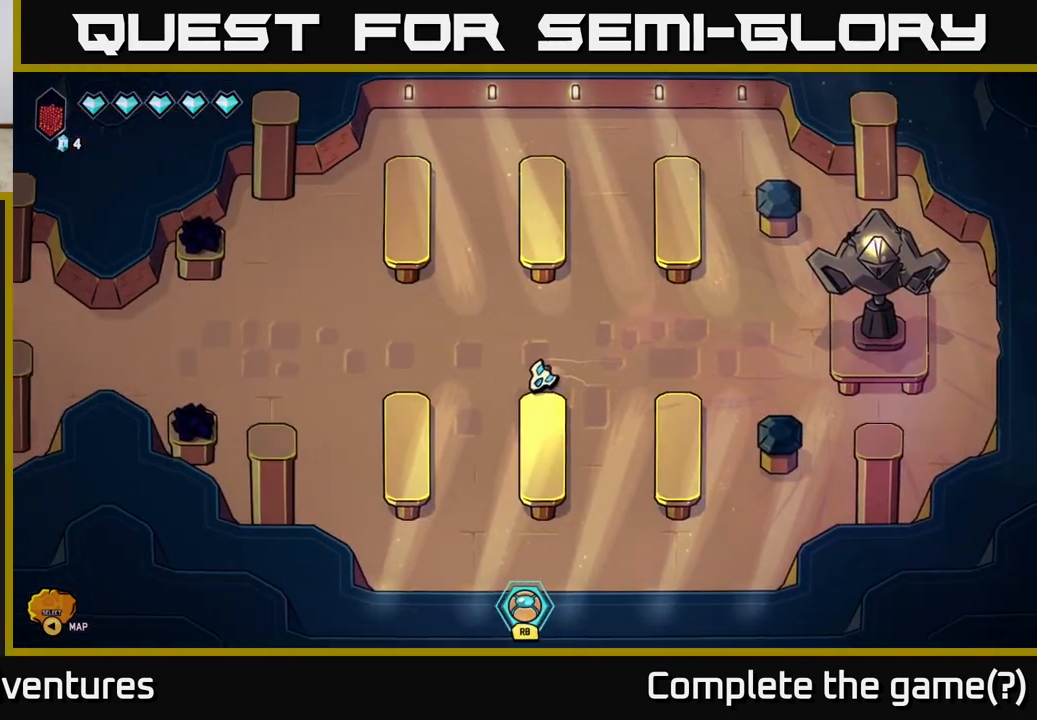
{"buttons": [], "left_stick": "up-left", "right_stick": "center", "events": [[183, "left_stick", "up"], [417, "left_stick", "up-left"]]}
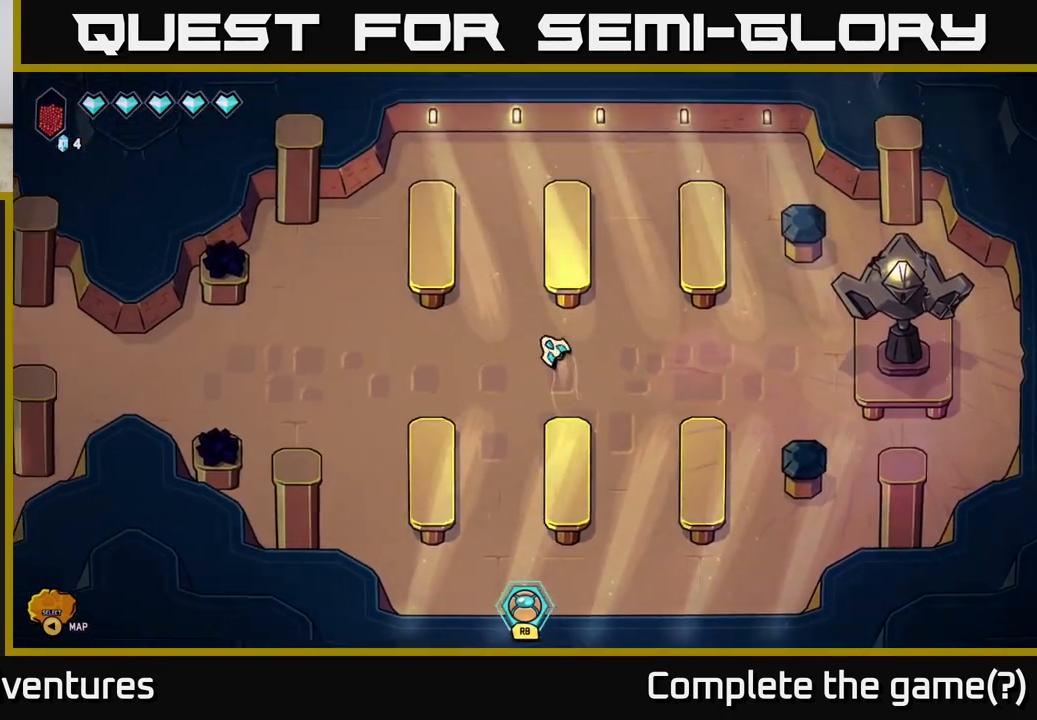
{"buttons": [], "left_stick": "down-left", "right_stick": "up-left", "events": [[17, "left_stick", "left"], [250, "right_stick", "up-left"], [283, "left_stick", "down-left"]]}
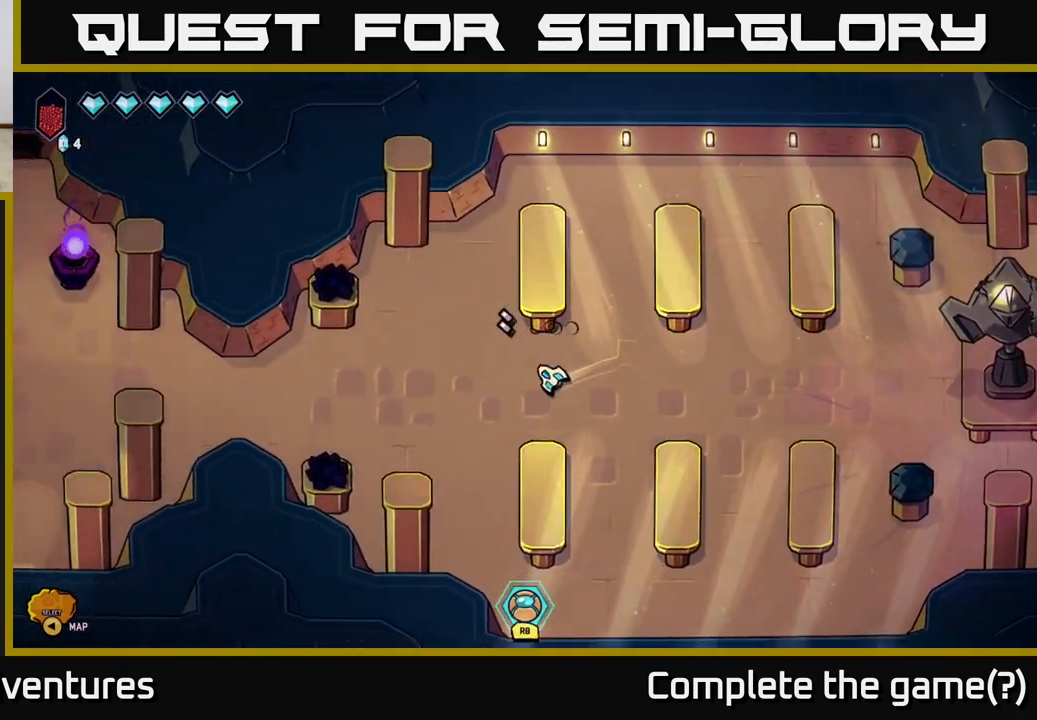
{"buttons": [], "left_stick": "center", "right_stick": "up-left", "events": [[100, "left_stick", "center"]]}
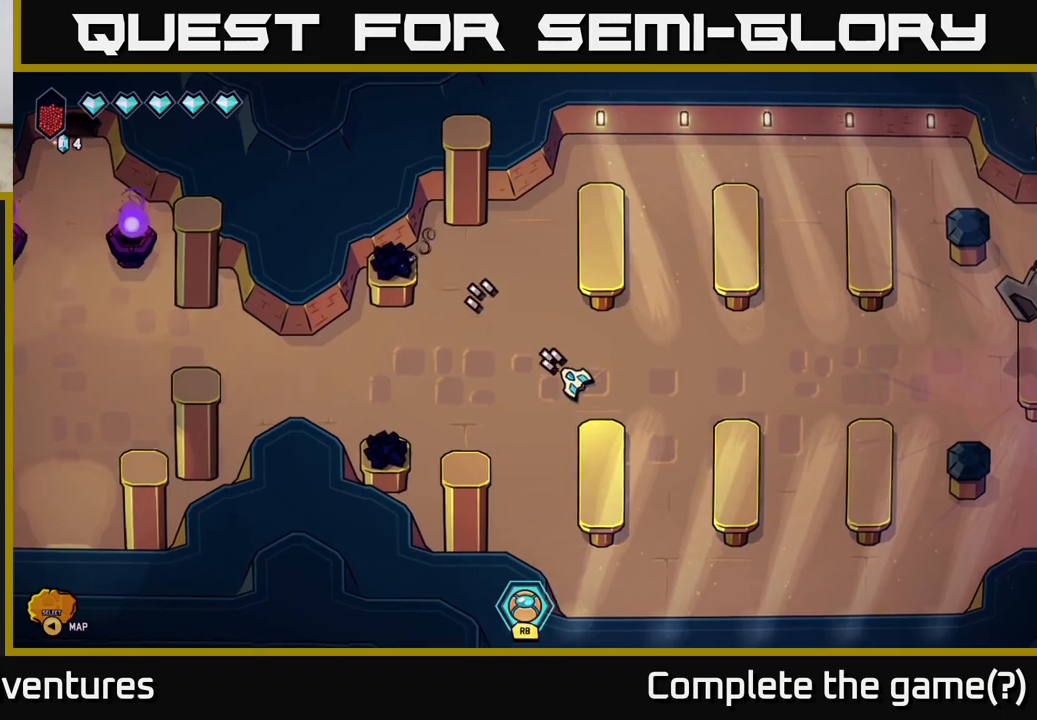
{"buttons": [], "left_stick": "center", "right_stick": "up-left", "events": []}
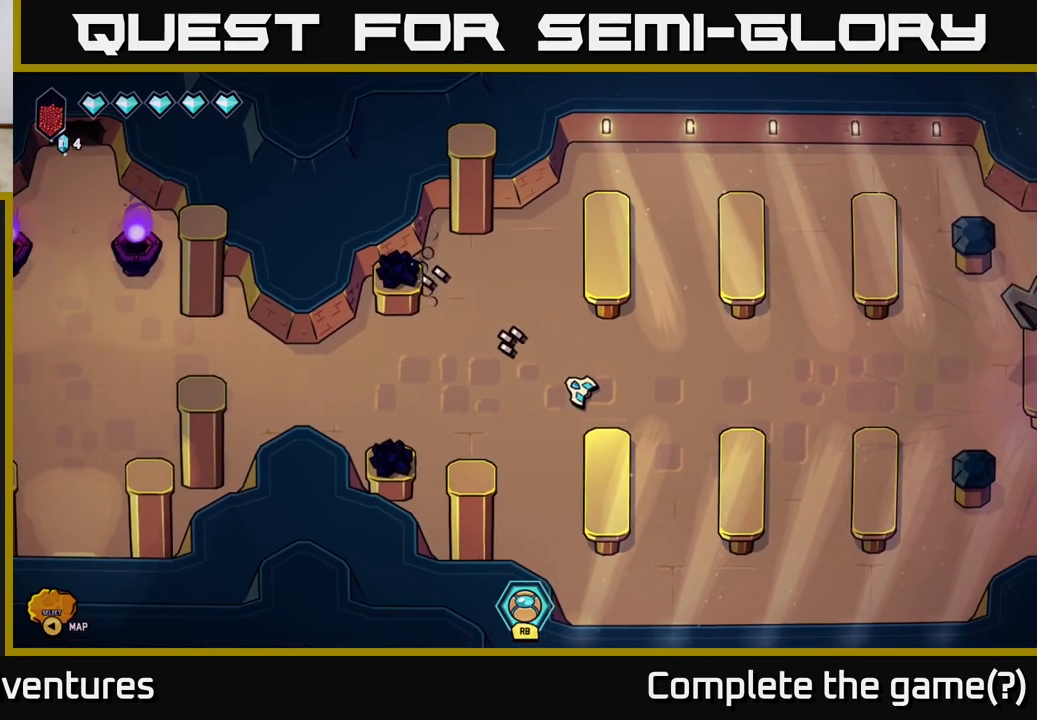
{"buttons": [], "left_stick": "up-right", "right_stick": "right", "events": [[183, "left_stick", "right"], [217, "right_stick", "center"], [483, "right_stick", "right"], [500, "left_stick", "up-right"]]}
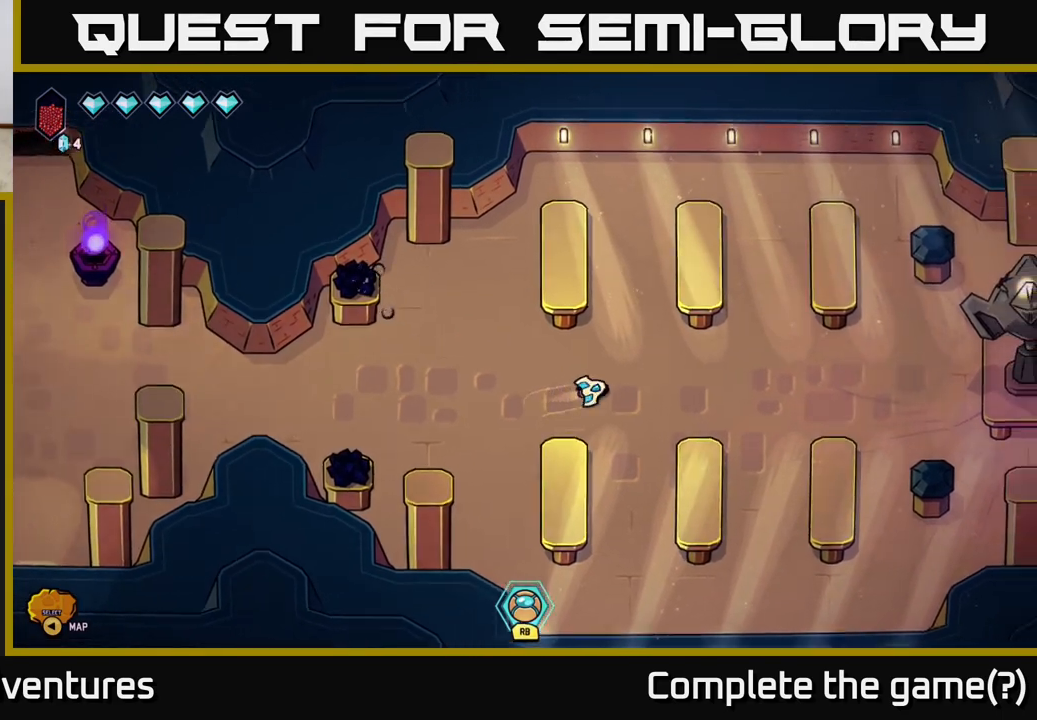
{"buttons": [], "left_stick": "up-right", "right_stick": "right", "events": []}
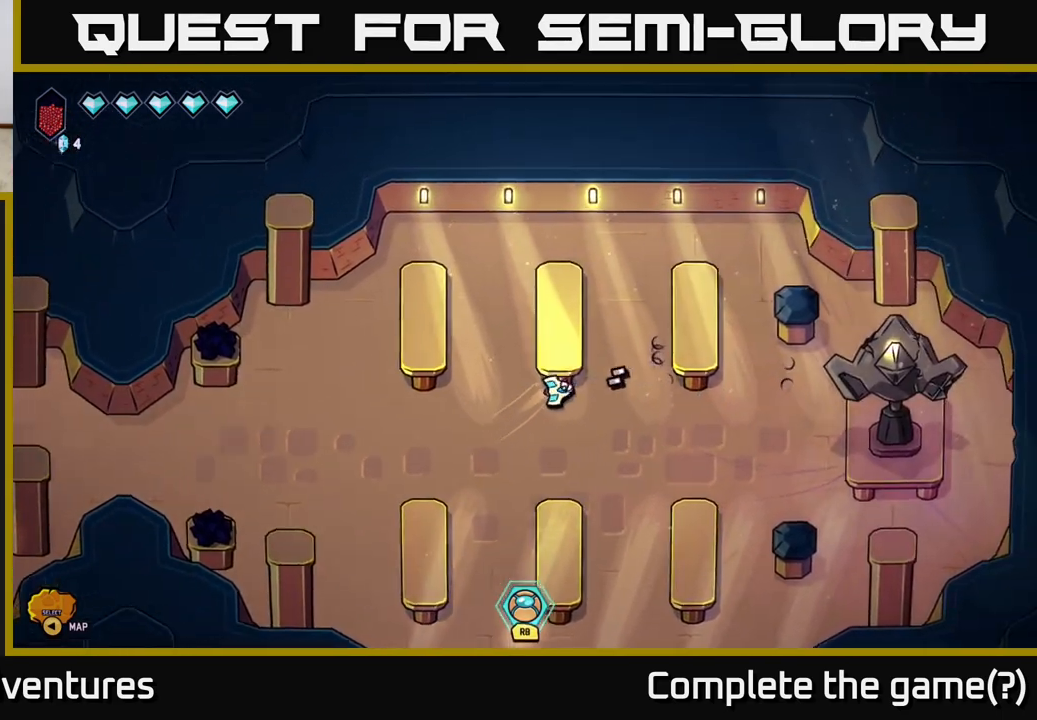
{"buttons": ["L2"], "left_stick": "up-right", "right_stick": "center", "events": [[33, "right_stick", "center"], [317, "L2", "down"]]}
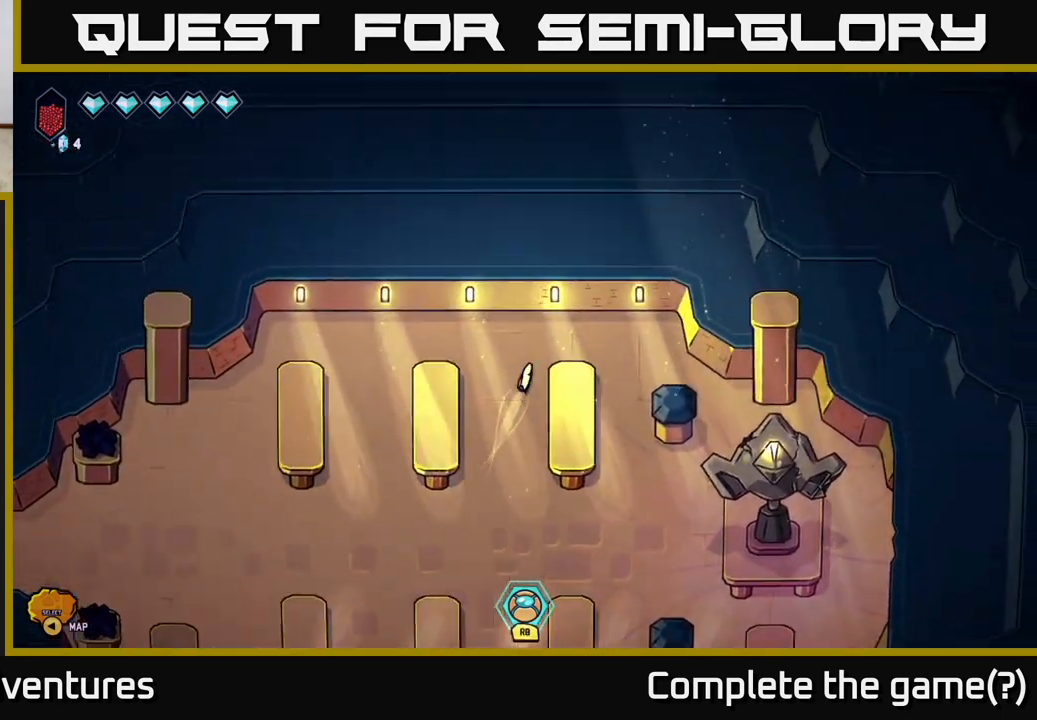
{"buttons": [], "left_stick": "down-right", "right_stick": "center", "events": [[200, "L2", "up"], [200, "left_stick", "right"], [350, "left_stick", "down-right"]]}
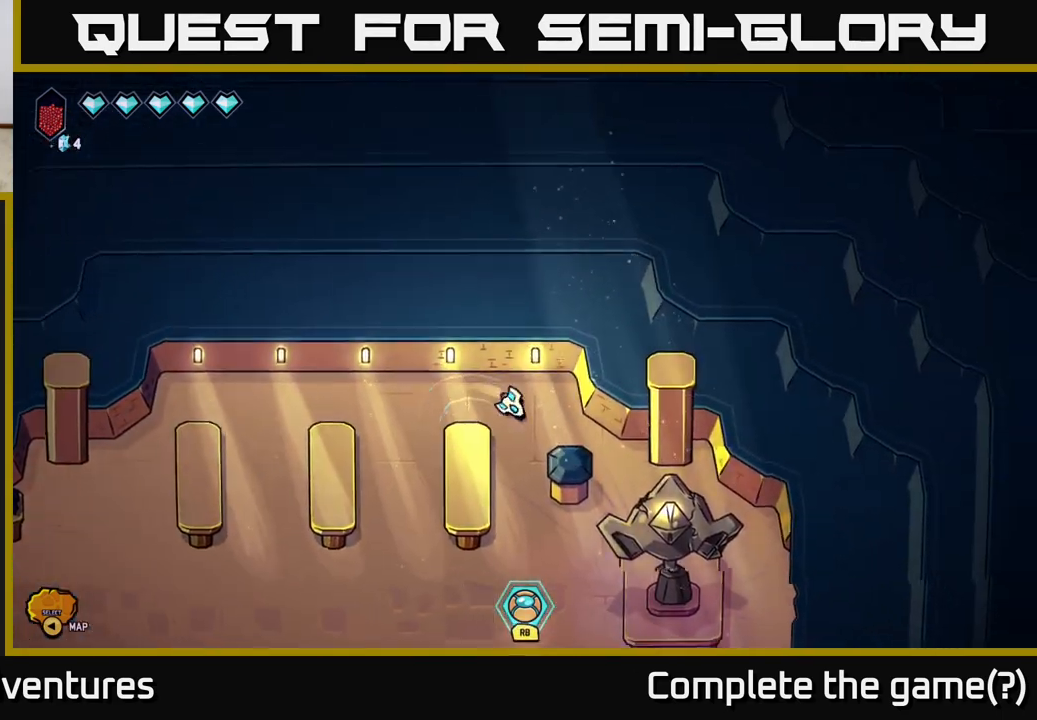
{"buttons": [], "left_stick": "down", "right_stick": "center", "events": [[17, "left_stick", "down"], [167, "left_stick", "down-left"], [300, "left_stick", "down"]]}
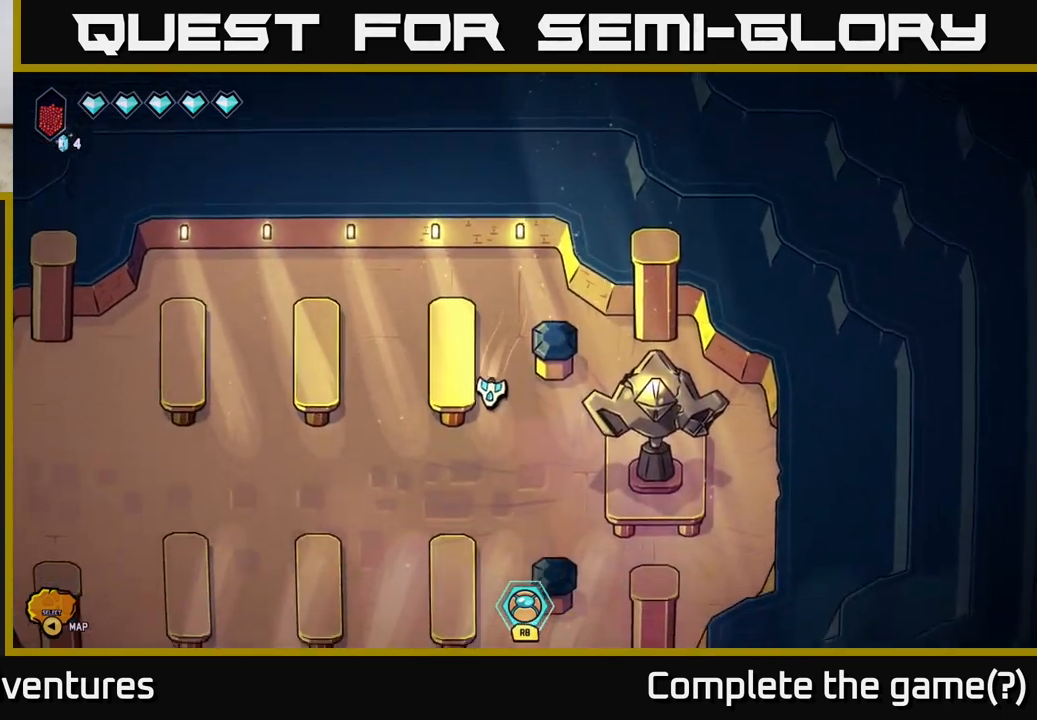
{"buttons": ["L2"], "left_stick": "left", "right_stick": "center", "events": [[33, "L2", "down"], [100, "left_stick", "left"], [133, "L2", "up"], [433, "L2", "down"]]}
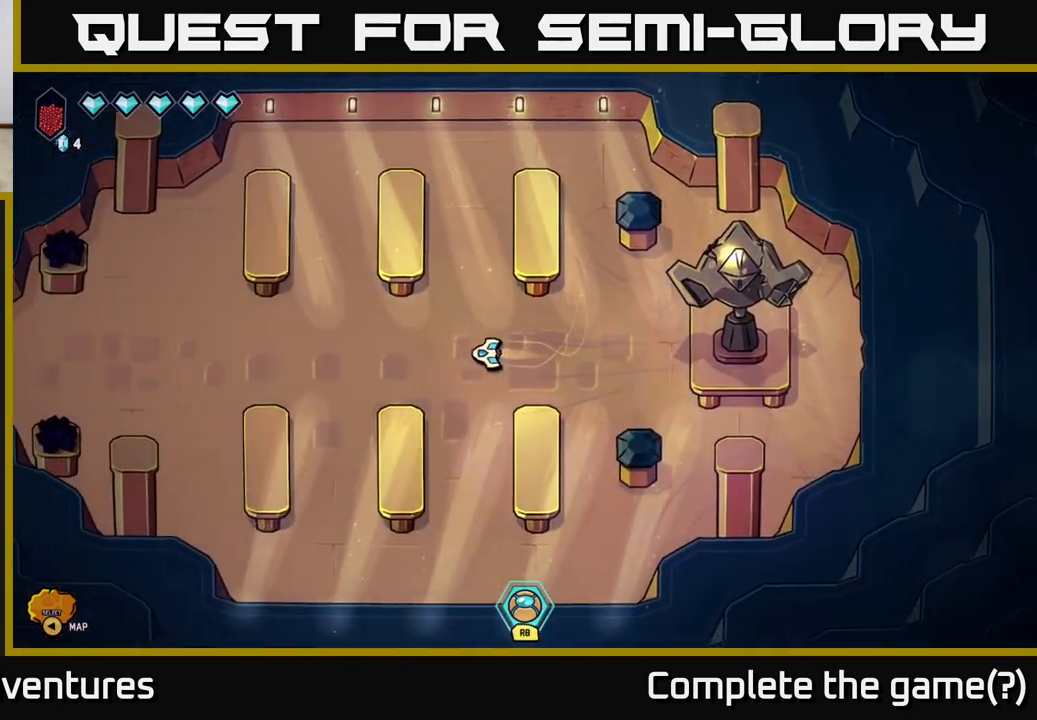
{"buttons": ["L2"], "left_stick": "left", "right_stick": "center", "events": []}
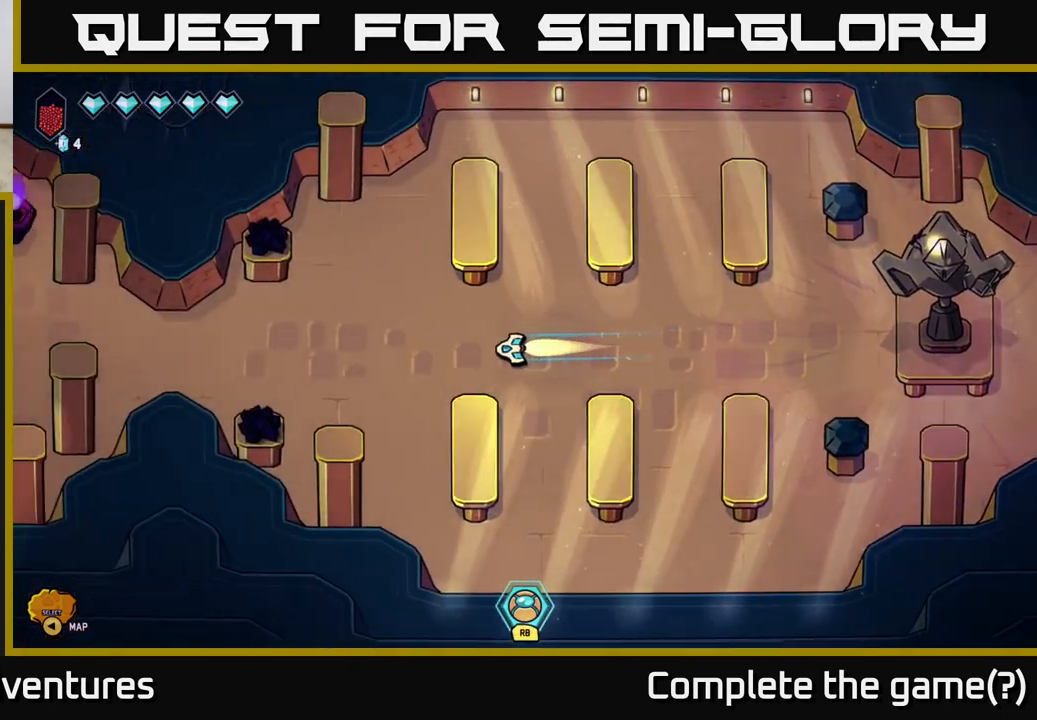
{"buttons": ["L2"], "left_stick": "left", "right_stick": "center", "events": []}
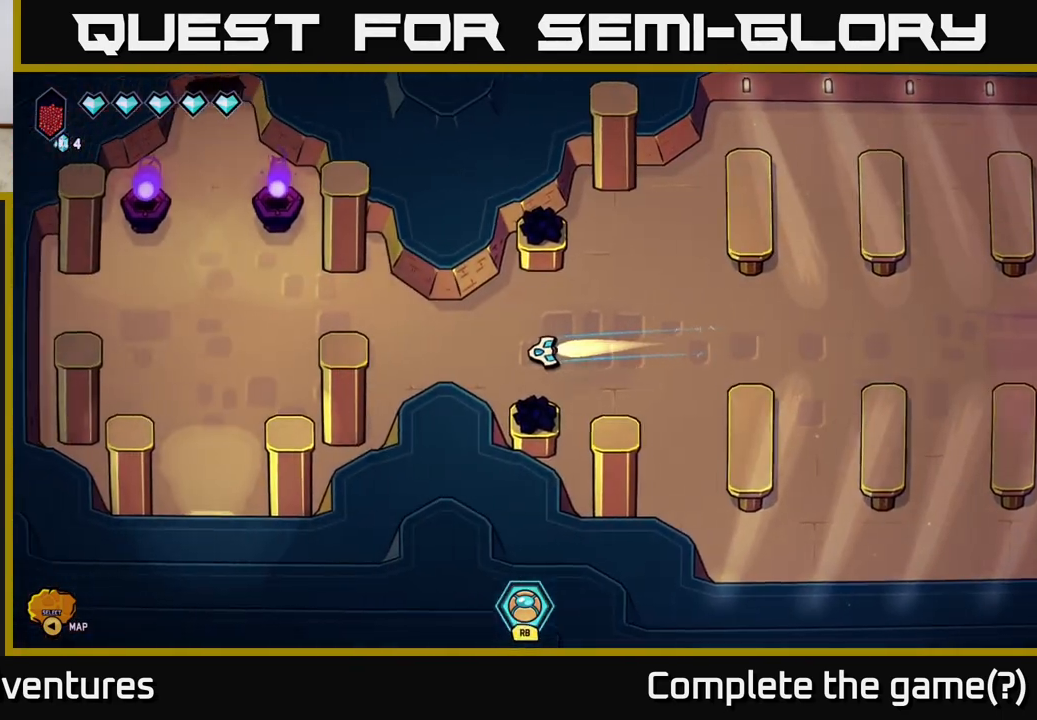
{"buttons": ["L2"], "left_stick": "up-left", "right_stick": "center", "events": [[50, "left_stick", "up-left"]]}